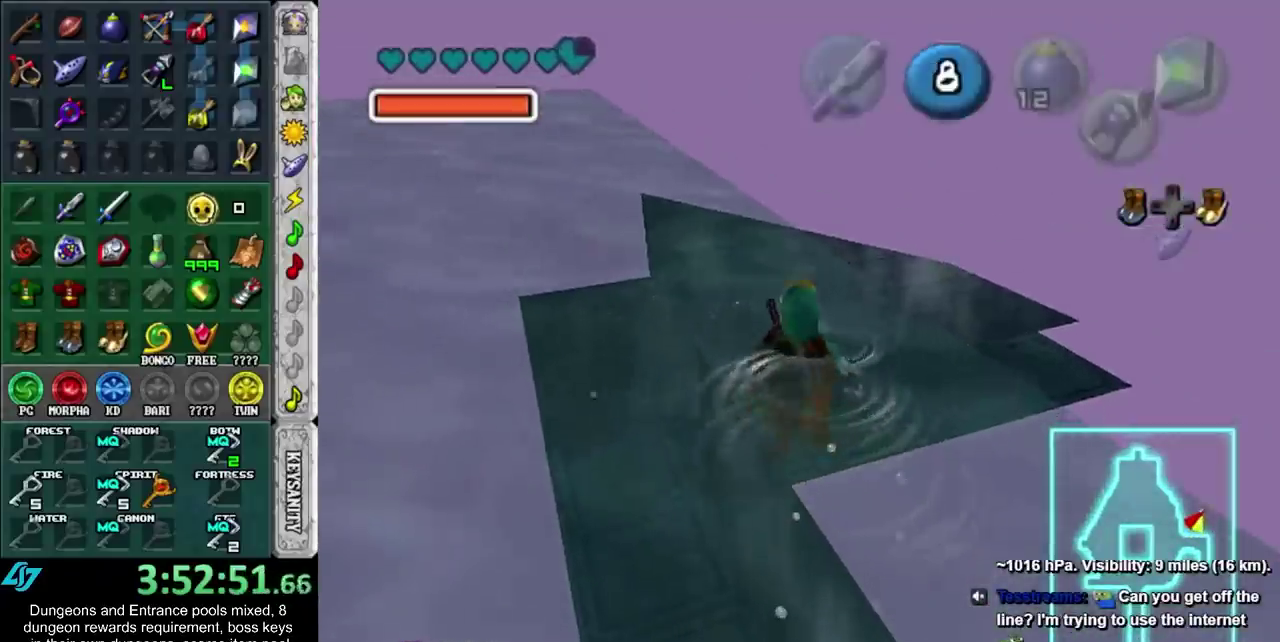
Gameplay with a controller (Nintendo layout); each line is a JSON object with the inputs held at the frame after it. "events" lists button and stick changes between this image and that frame as [ms after this image, input, new state], when the widget could be followed in between. Not read: L2 L3 R3.
{"buttons": ["A"], "left_stick": "center", "right_stick": "center", "events": []}
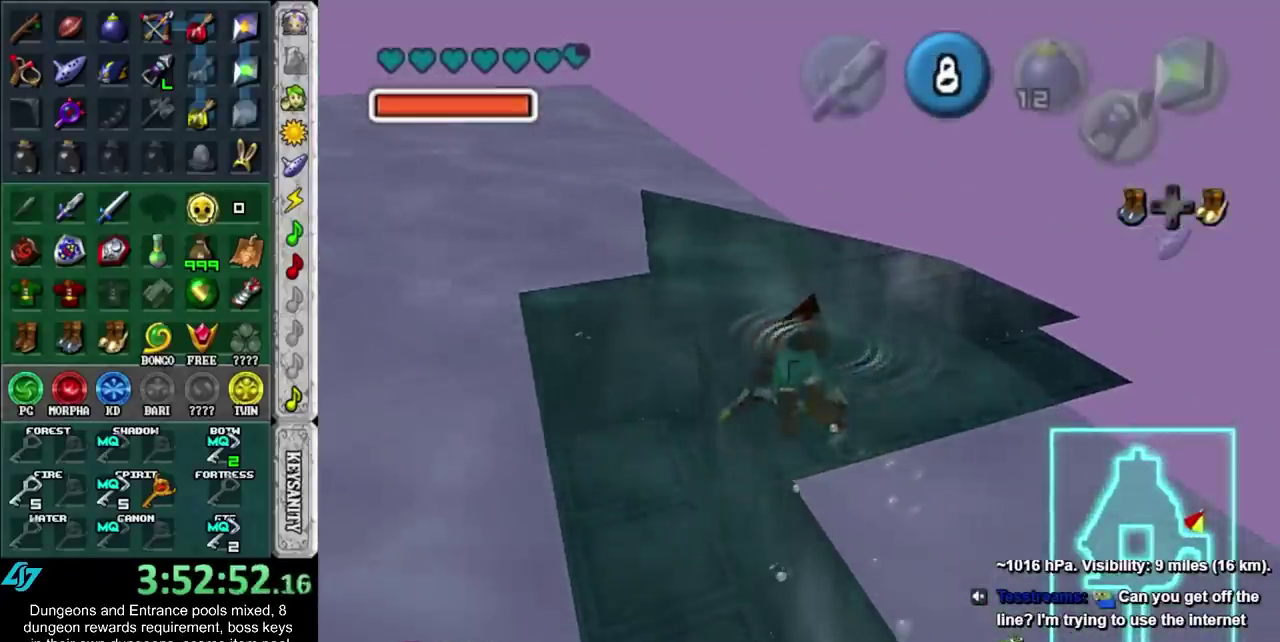
{"buttons": ["A"], "left_stick": "center", "right_stick": "center", "events": []}
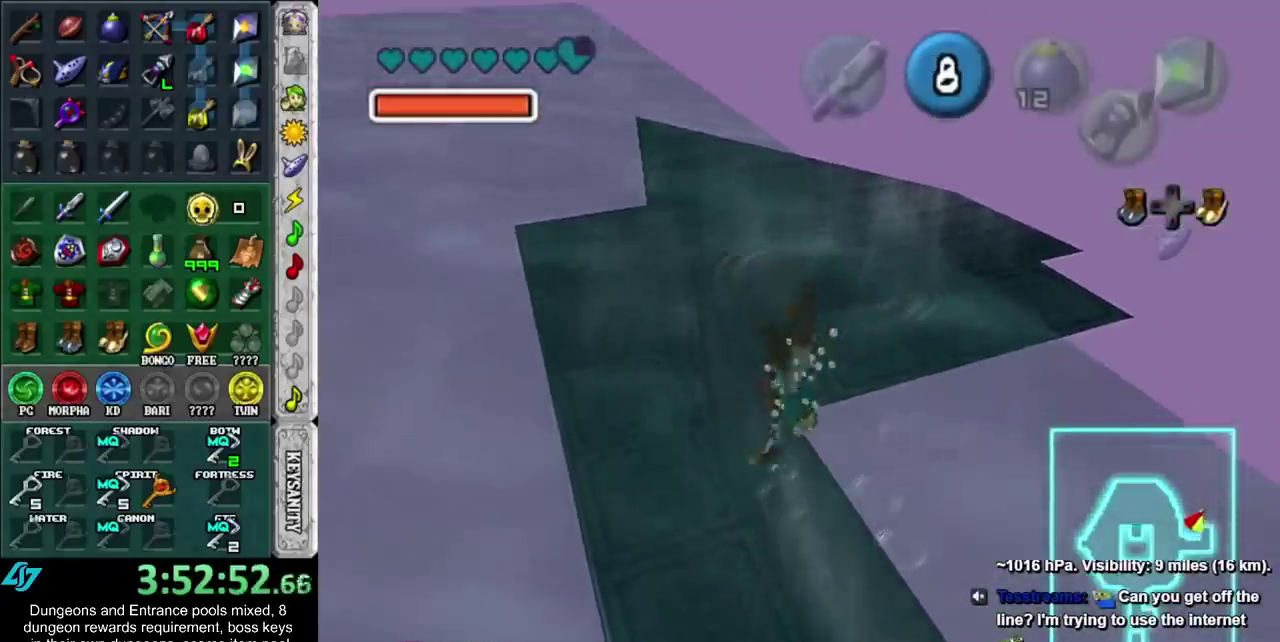
{"buttons": ["A"], "left_stick": "up-right", "right_stick": "center", "events": [[433, "left_stick", "up-right"]]}
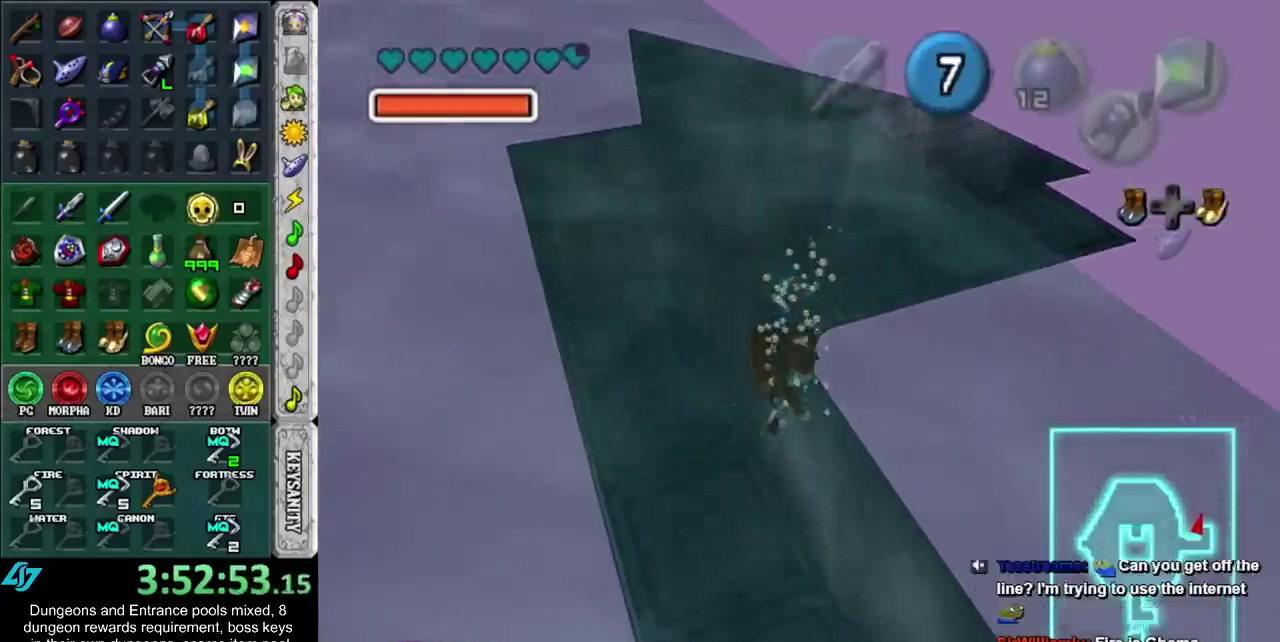
{"buttons": [], "left_stick": "up-right", "right_stick": "center", "events": [[183, "left_stick", "right"], [283, "A", "up"], [433, "left_stick", "up-right"]]}
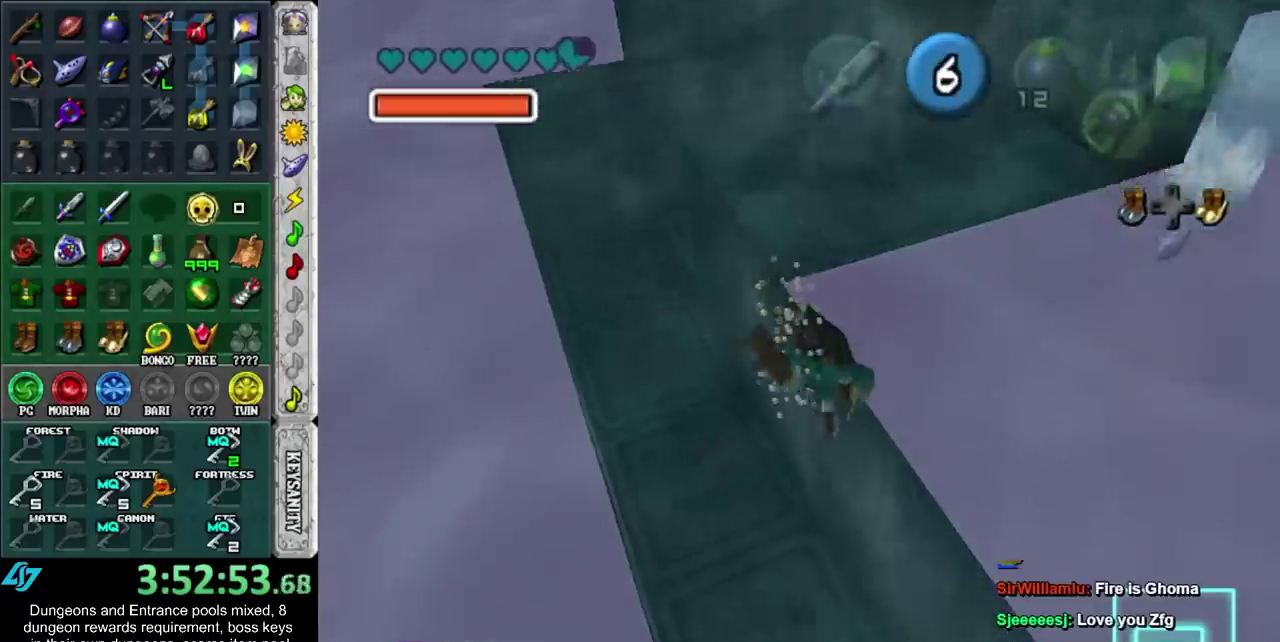
{"buttons": [], "left_stick": "up-right", "right_stick": "center", "events": []}
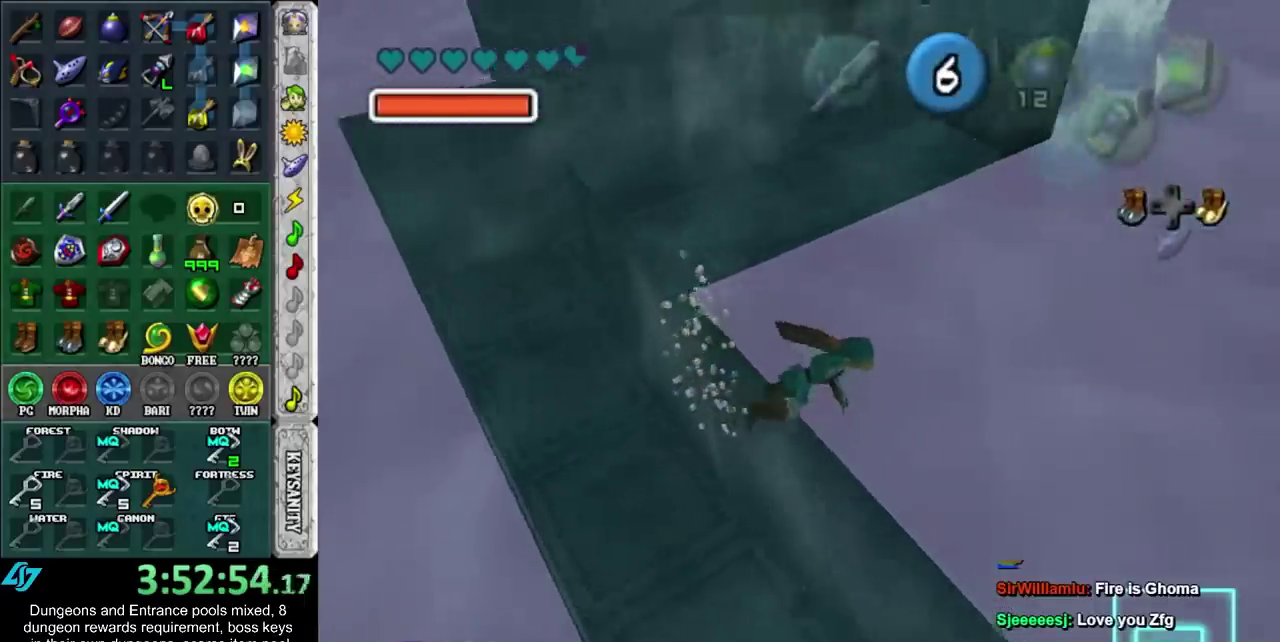
{"buttons": [], "left_stick": "up", "right_stick": "center", "events": [[350, "left_stick", "up"], [400, "B", "down"], [500, "B", "up"]]}
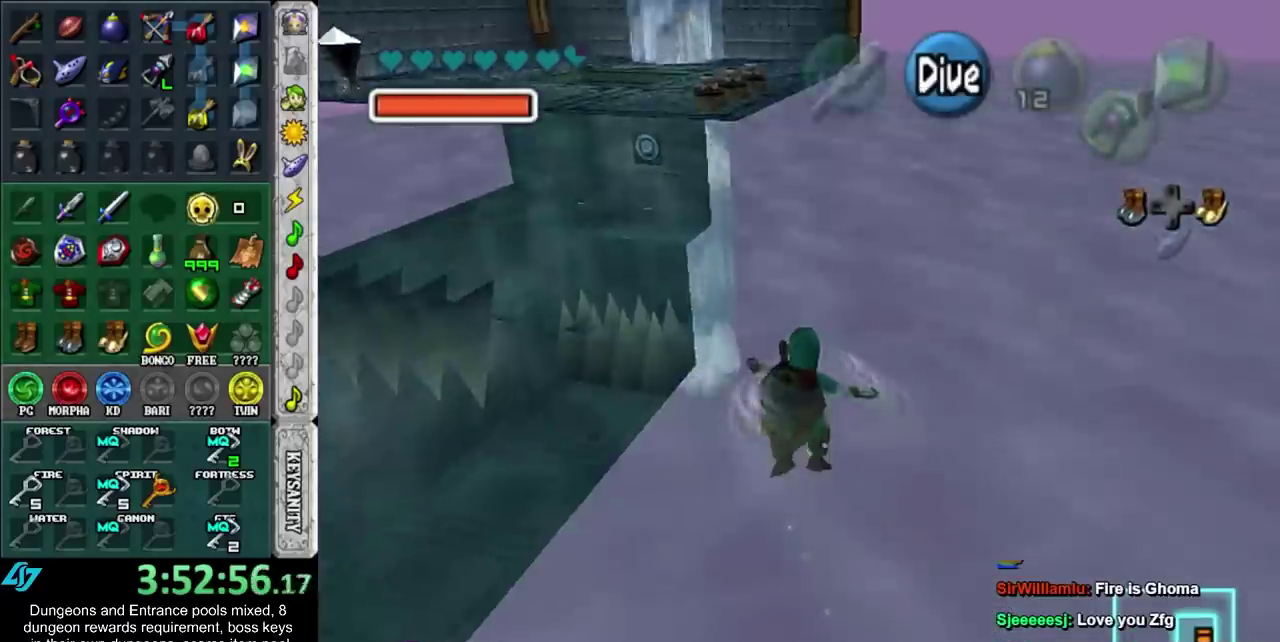
{"buttons": [], "left_stick": "up", "right_stick": "center", "events": [[67, "B", "down"], [150, "B", "up"], [250, "B", "down"], [317, "B", "up"], [400, "B", "down"], [500, "B", "up"]]}
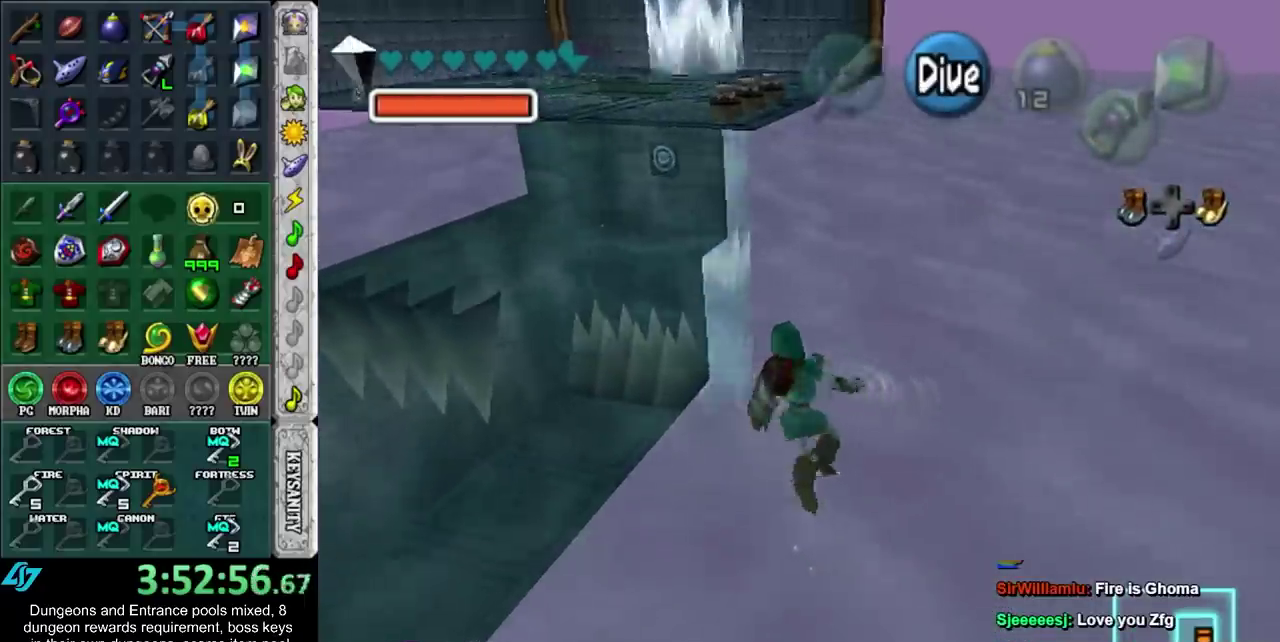
{"buttons": [], "left_stick": "up", "right_stick": "center", "events": [[67, "B", "down"], [150, "B", "up"], [217, "B", "down"], [317, "B", "up"], [367, "B", "down"], [500, "B", "up"]]}
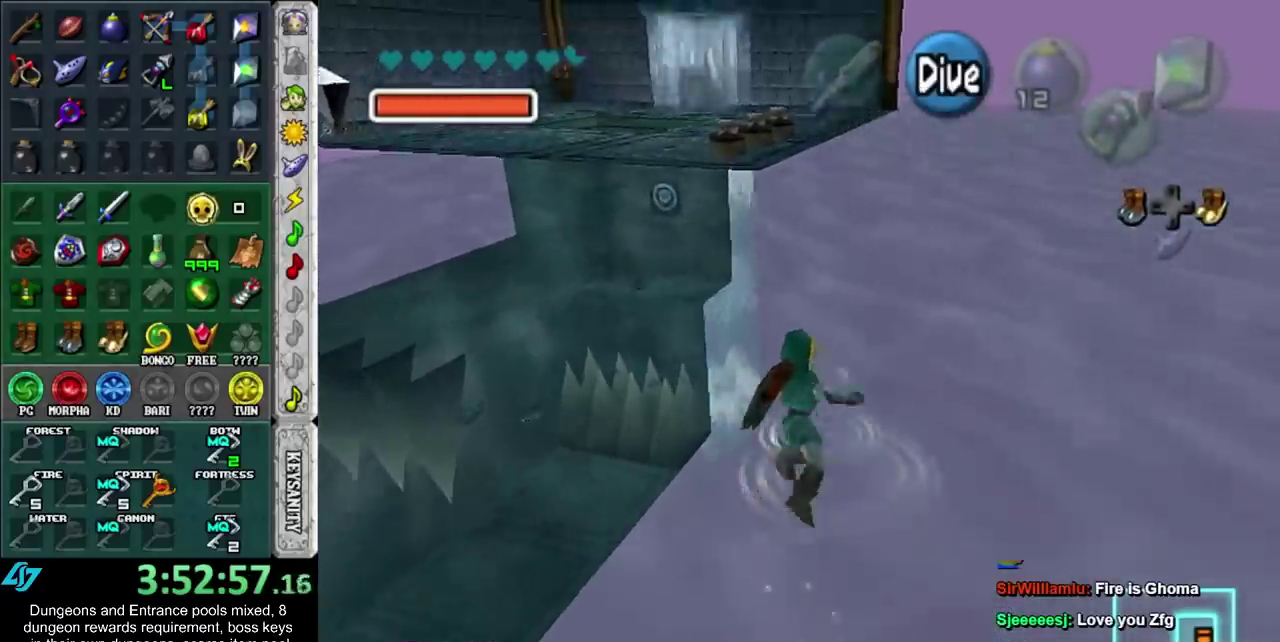
{"buttons": [], "left_stick": "up", "right_stick": "center", "events": [[67, "B", "down"], [150, "B", "up"], [217, "B", "down"], [283, "B", "up"], [400, "B", "down"], [467, "B", "up"]]}
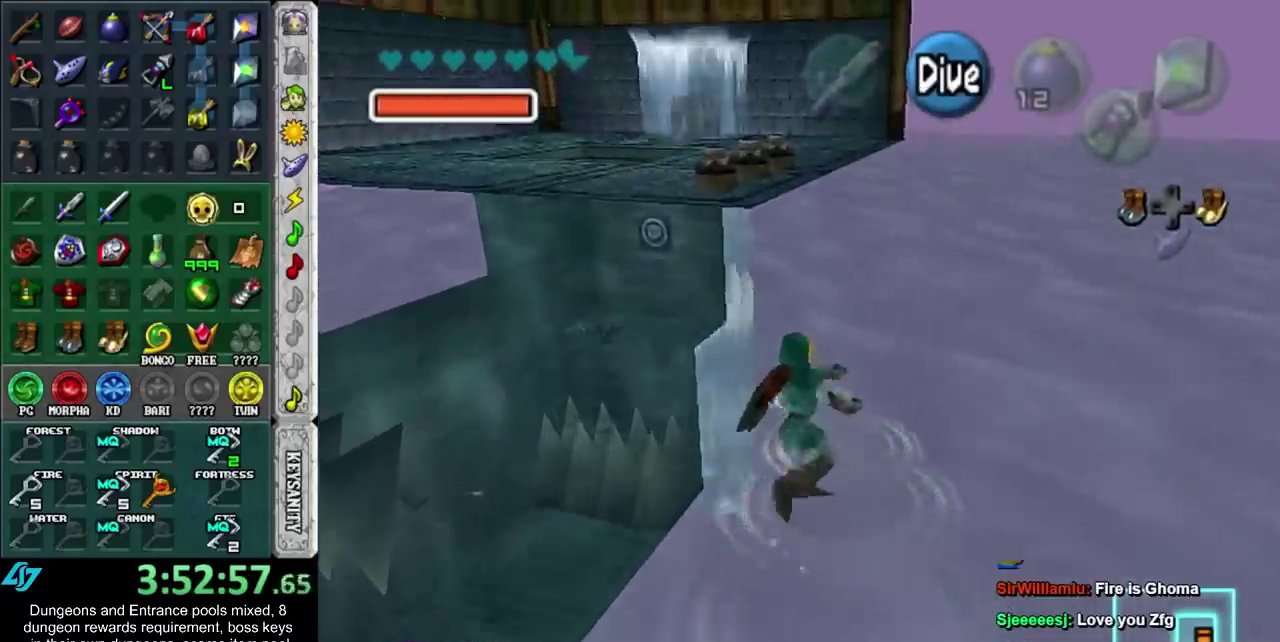
{"buttons": [], "left_stick": "up", "right_stick": "center", "events": [[67, "B", "down"], [150, "B", "up"], [217, "B", "down"], [283, "B", "up"], [400, "B", "down"], [467, "B", "up"]]}
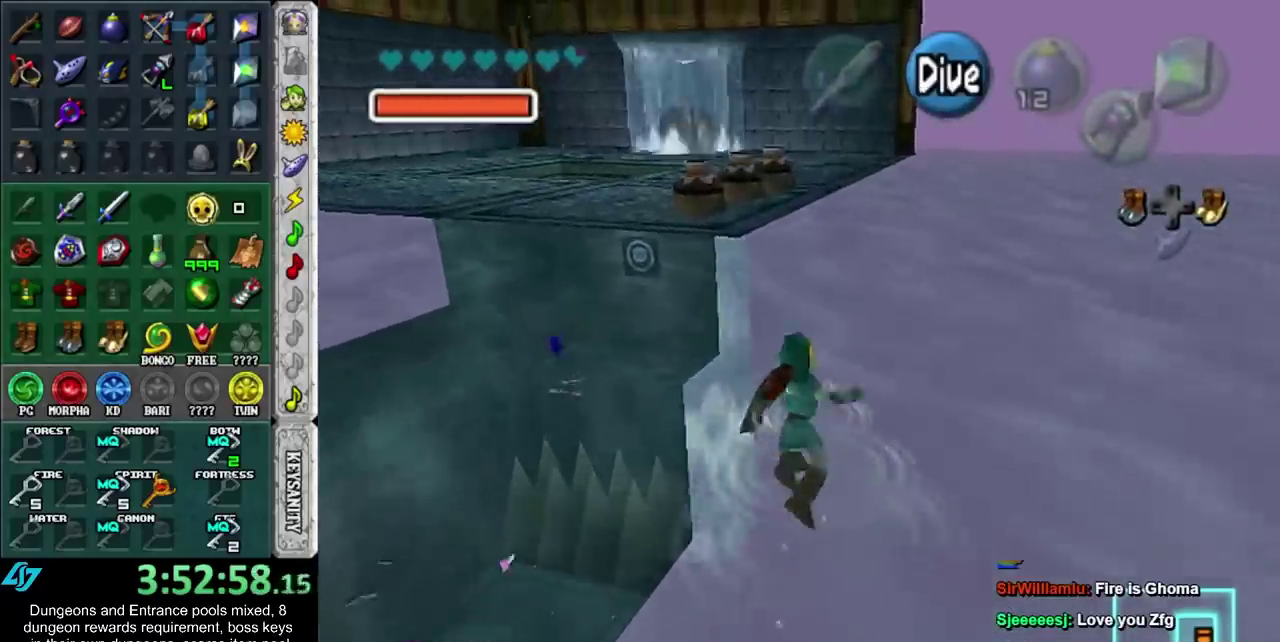
{"buttons": [], "left_stick": "up", "right_stick": "center", "events": [[67, "B", "down"], [117, "B", "up"], [217, "B", "down"], [317, "B", "up"], [400, "B", "down"], [467, "B", "up"]]}
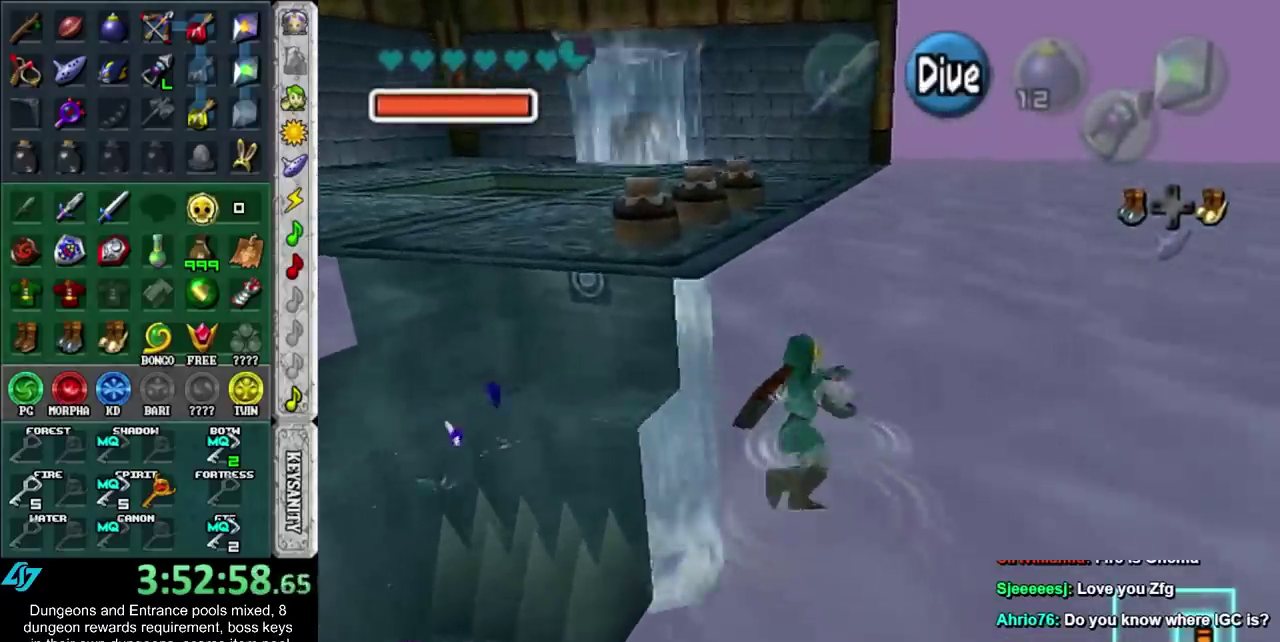
{"buttons": [], "left_stick": "up", "right_stick": "center", "events": [[67, "B", "down"], [150, "B", "up"], [250, "B", "down"], [317, "B", "up"], [400, "B", "down"], [467, "B", "up"]]}
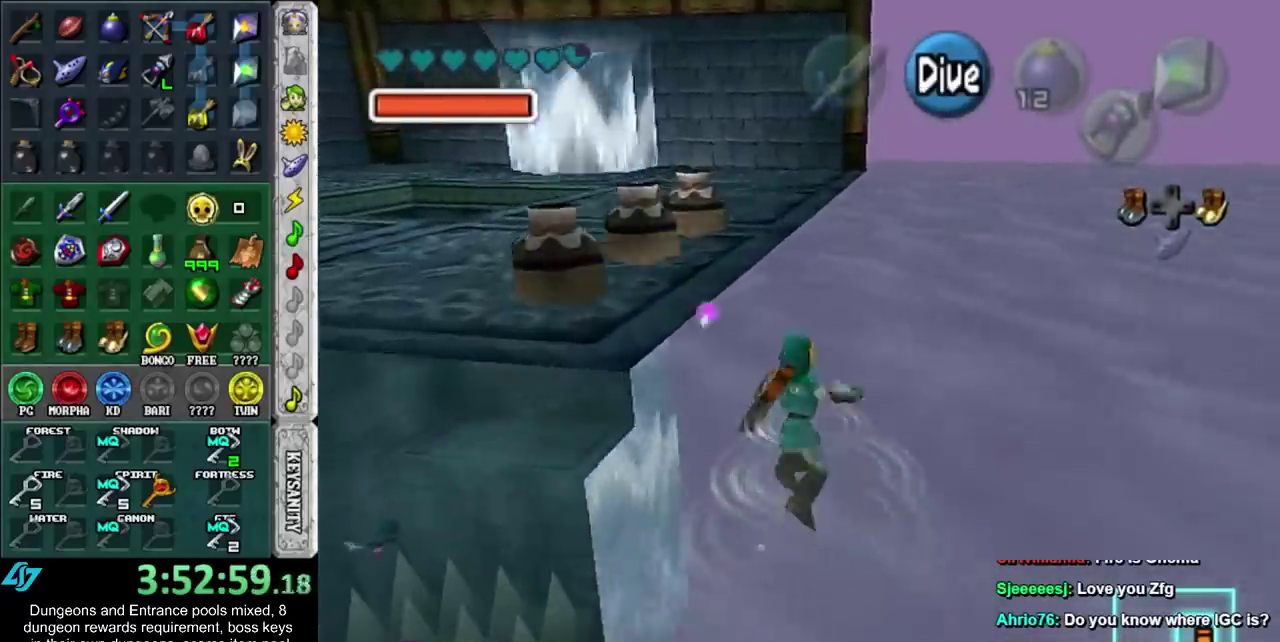
{"buttons": [], "left_stick": "up", "right_stick": "center", "events": [[67, "B", "down"], [150, "B", "up"], [217, "B", "down"], [317, "B", "up"], [417, "B", "down"], [467, "B", "up"]]}
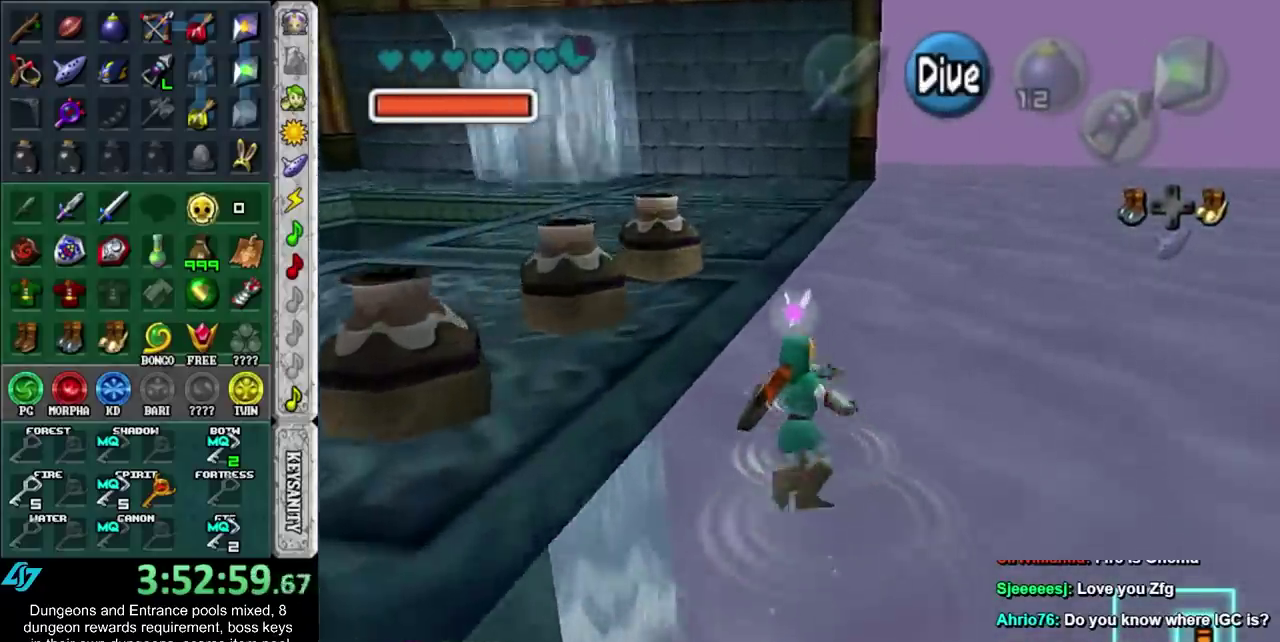
{"buttons": [], "left_stick": "up", "right_stick": "center", "events": [[67, "B", "down"], [150, "B", "up"], [250, "B", "down"], [317, "B", "up"], [400, "B", "down"], [500, "B", "up"]]}
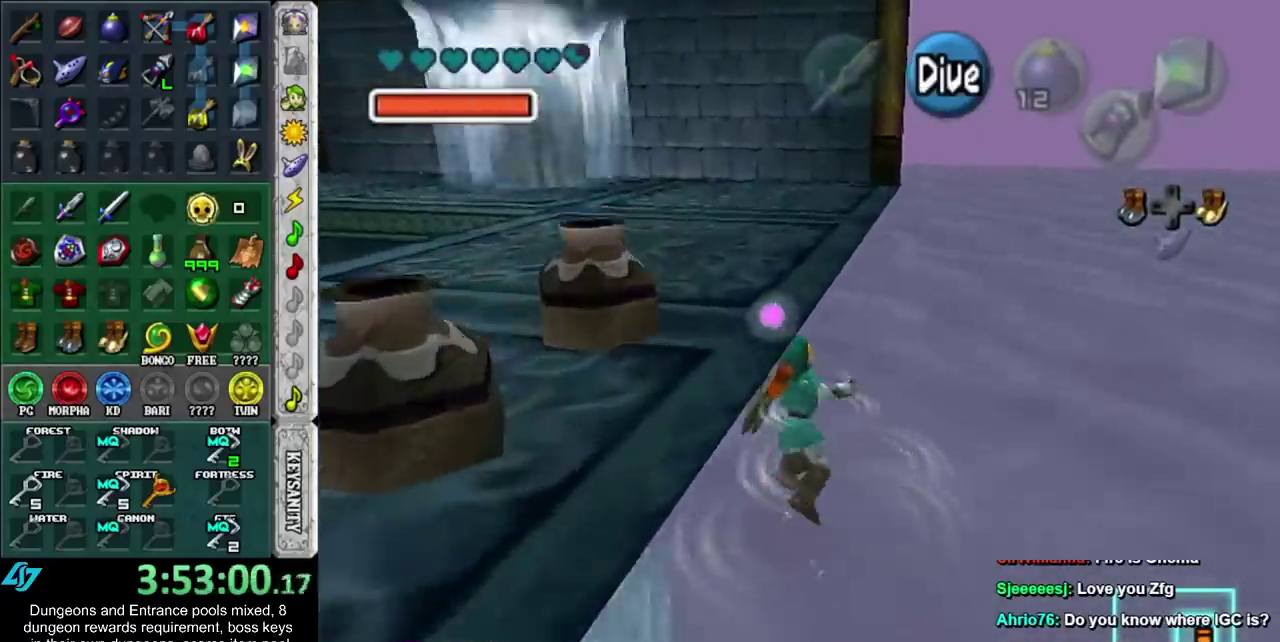
{"buttons": [], "left_stick": "up", "right_stick": "center", "events": [[100, "B", "down"], [150, "B", "up"], [250, "B", "down"], [350, "B", "up"], [417, "B", "down"], [500, "B", "up"]]}
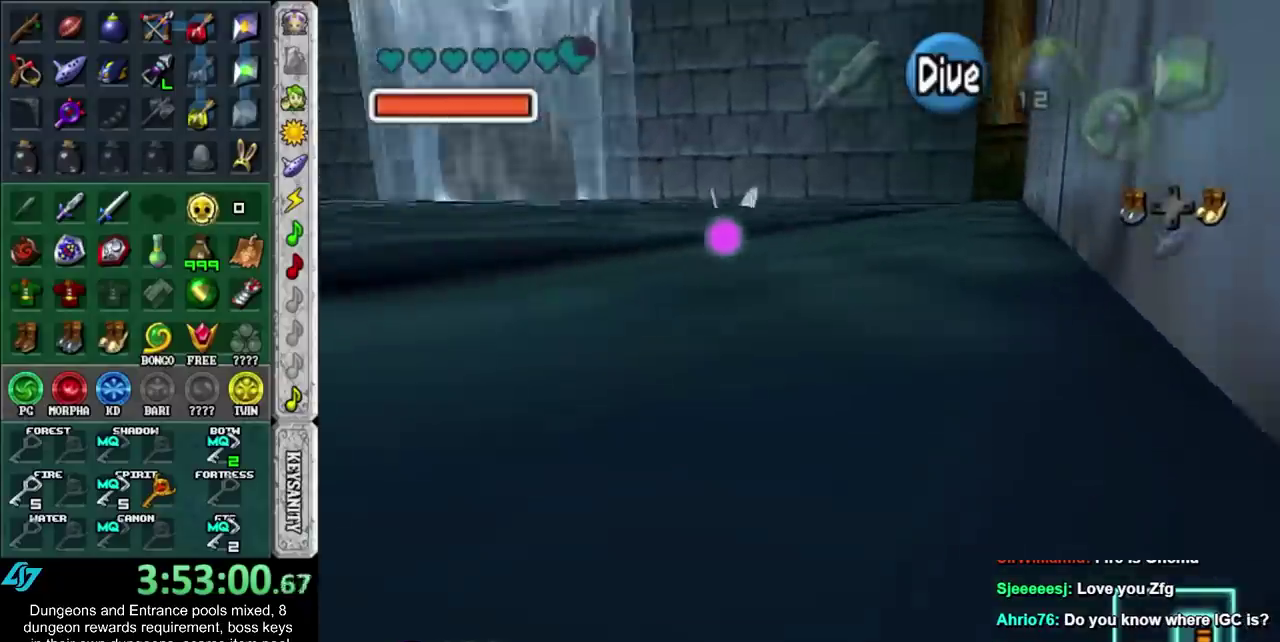
{"buttons": ["B"], "left_stick": "up-left", "right_stick": "center", "events": [[100, "B", "down"], [150, "B", "up"], [250, "B", "down"], [333, "B", "up"], [400, "B", "down"], [500, "left_stick", "up-left"]]}
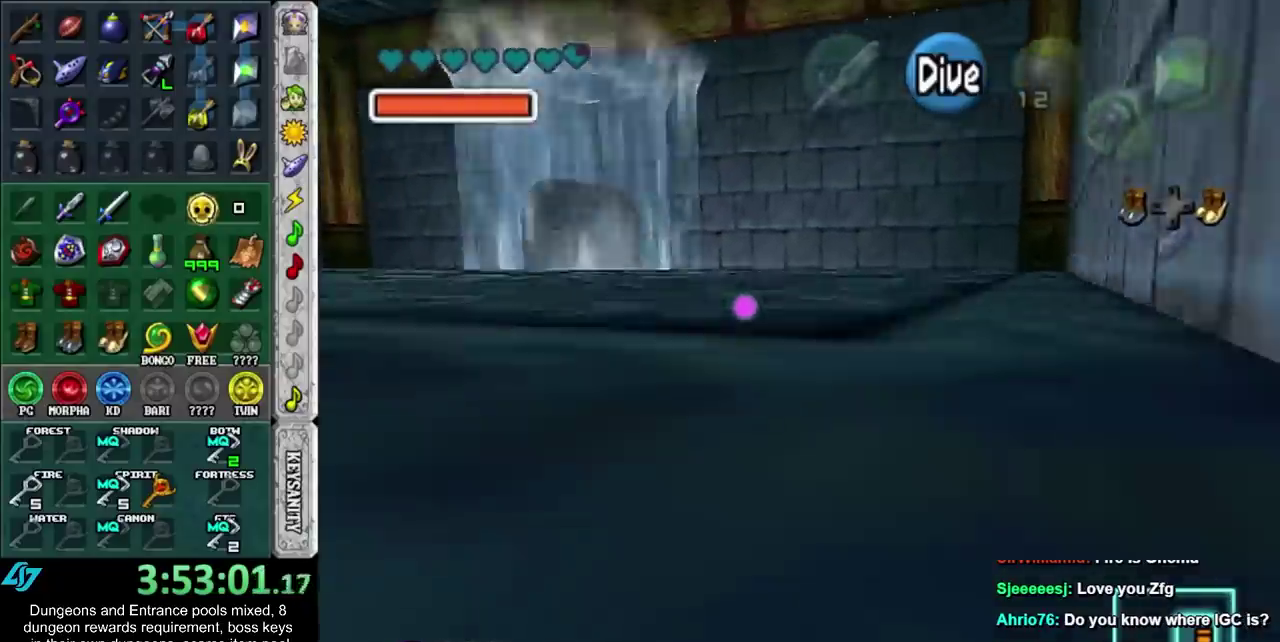
{"buttons": [], "left_stick": "up-left", "right_stick": "center", "events": [[33, "B", "up"], [83, "B", "down"], [183, "B", "up"], [283, "B", "down"], [350, "B", "up"], [400, "B", "down"], [467, "B", "up"]]}
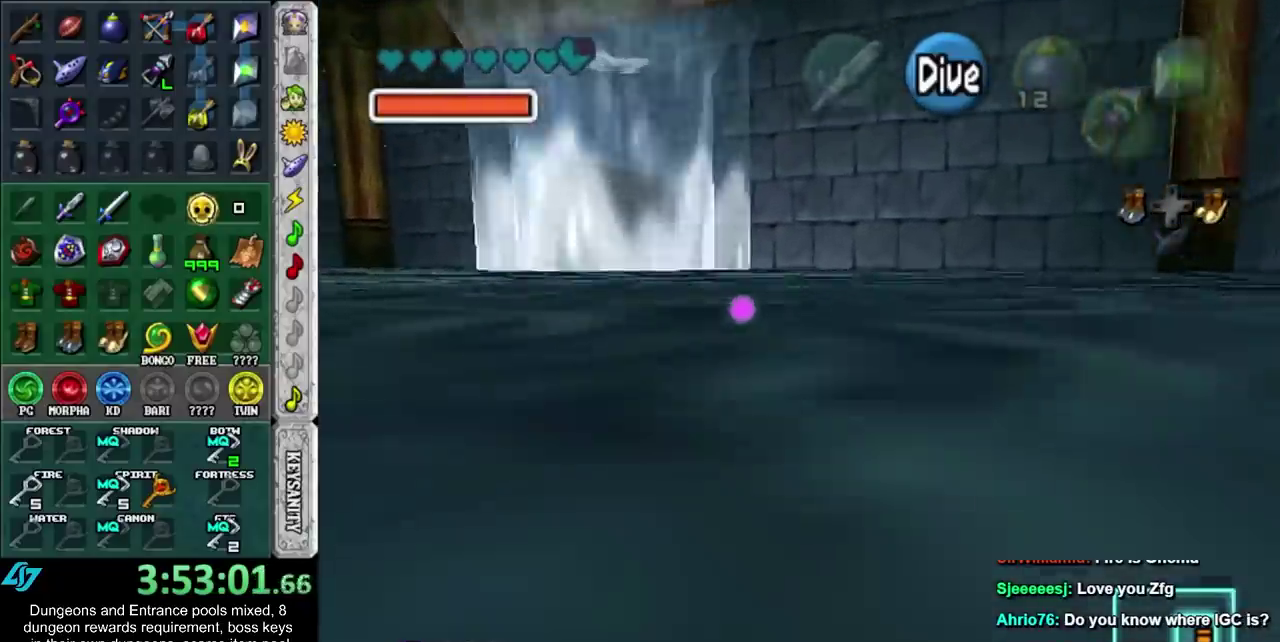
{"buttons": [], "left_stick": "up-left", "right_stick": "center", "events": []}
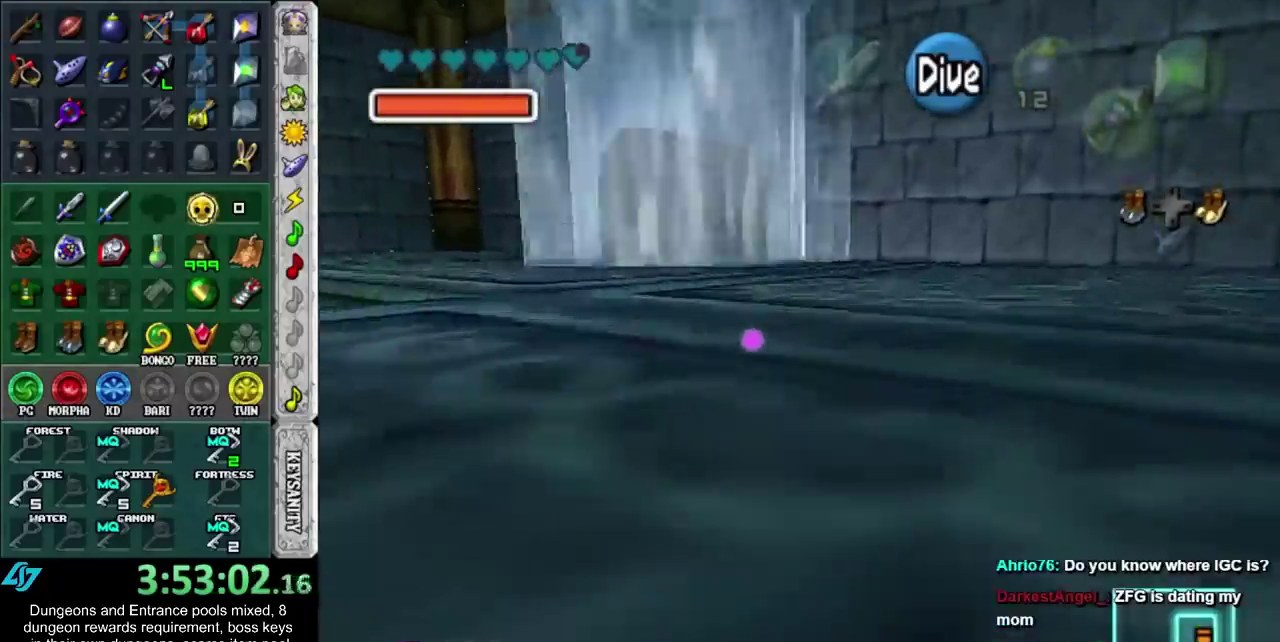
{"buttons": [], "left_stick": "up-left", "right_stick": "center", "events": [[183, "A", "down"], [283, "A", "up"], [350, "A", "down"], [433, "A", "up"]]}
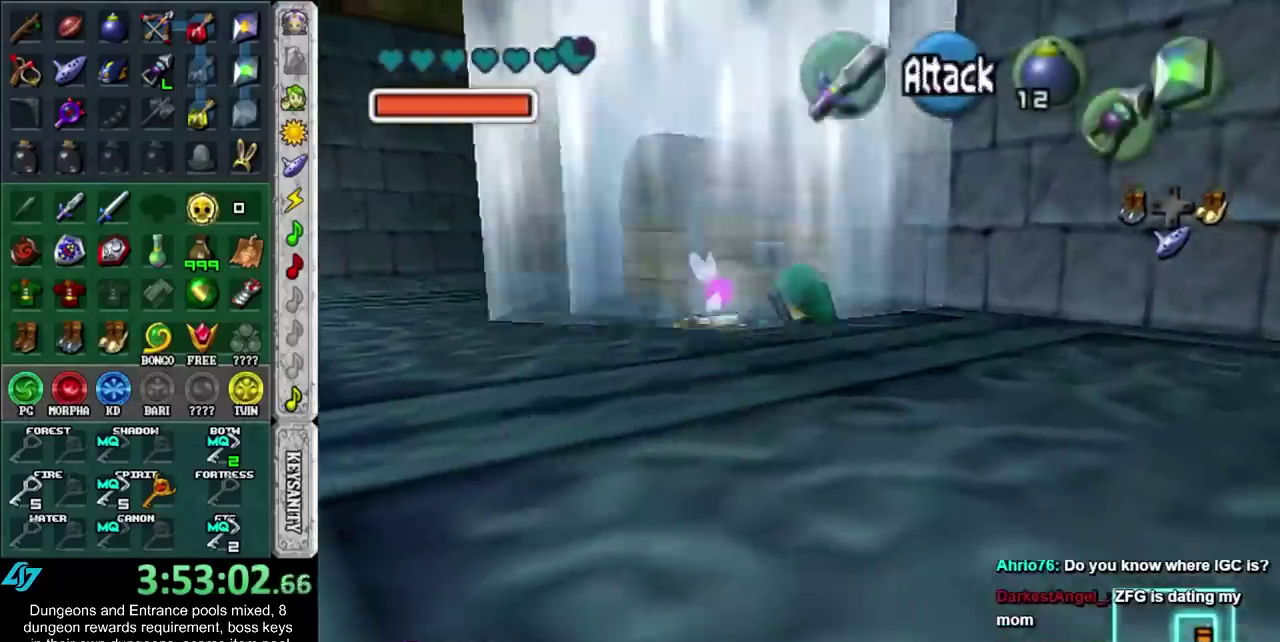
{"buttons": [], "left_stick": "down", "right_stick": "center", "events": [[33, "A", "down"], [100, "A", "up"], [183, "A", "down"], [250, "A", "up"], [350, "A", "down"], [367, "A", "up"], [367, "left_stick", "center"], [500, "left_stick", "down"]]}
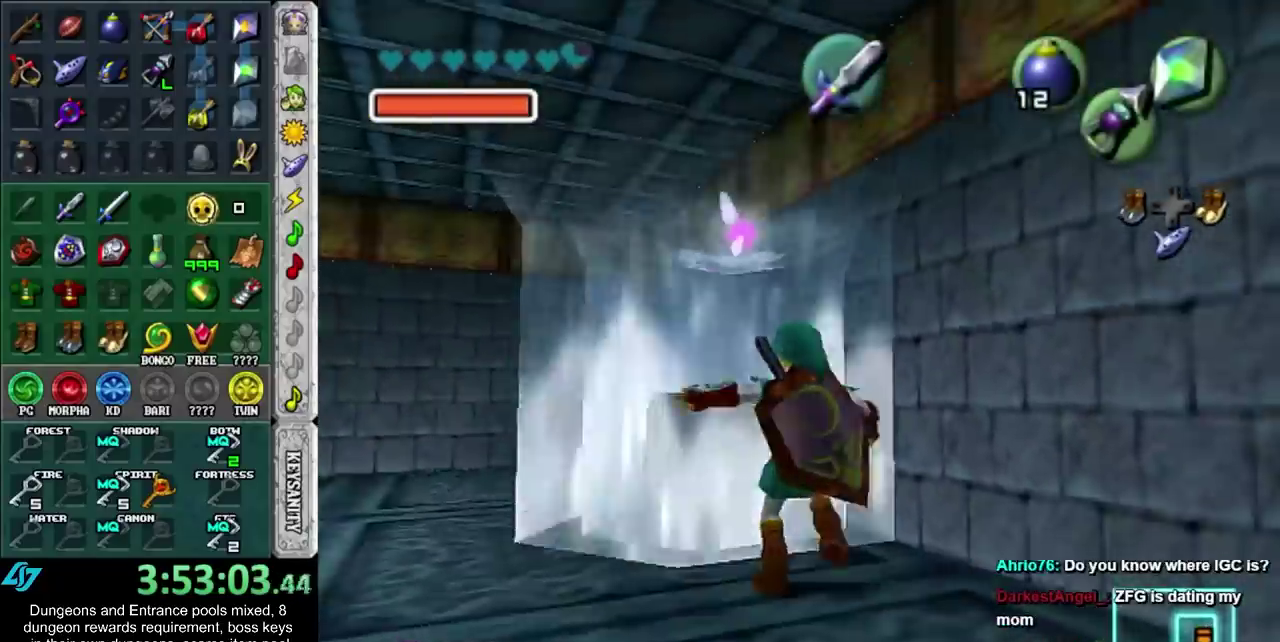
{"buttons": [], "left_stick": "center", "right_stick": "center", "events": [[433, "left_stick", "center"]]}
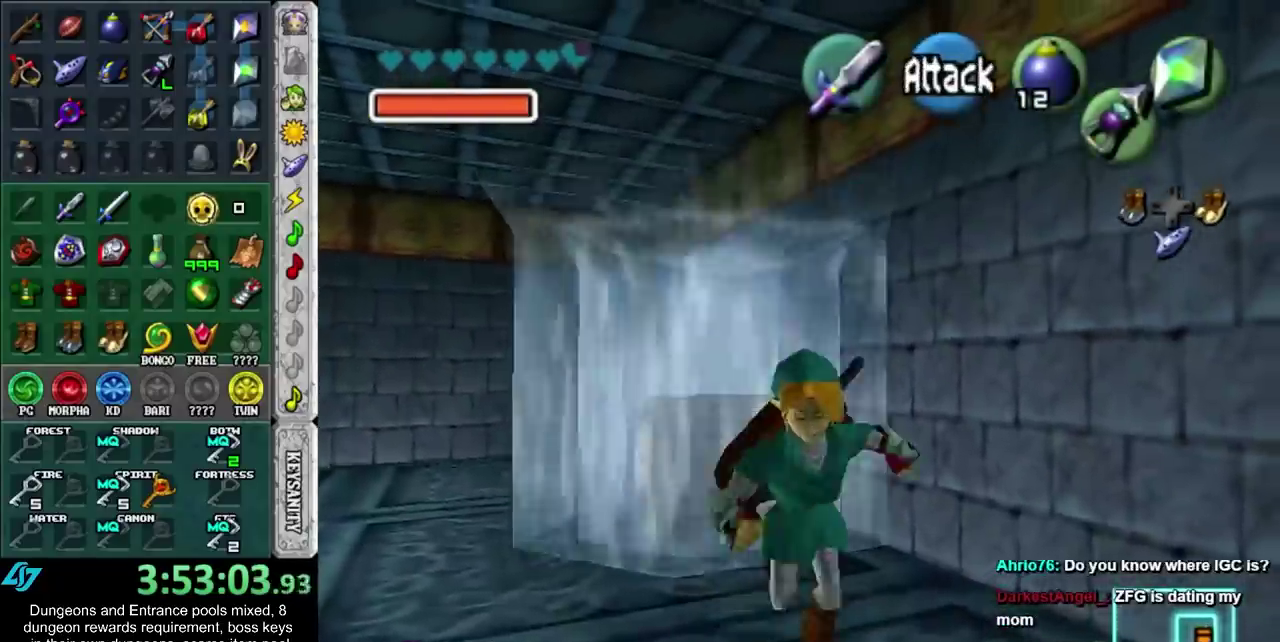
{"buttons": [], "left_stick": "up", "right_stick": "center", "events": [[283, "left_stick", "up"]]}
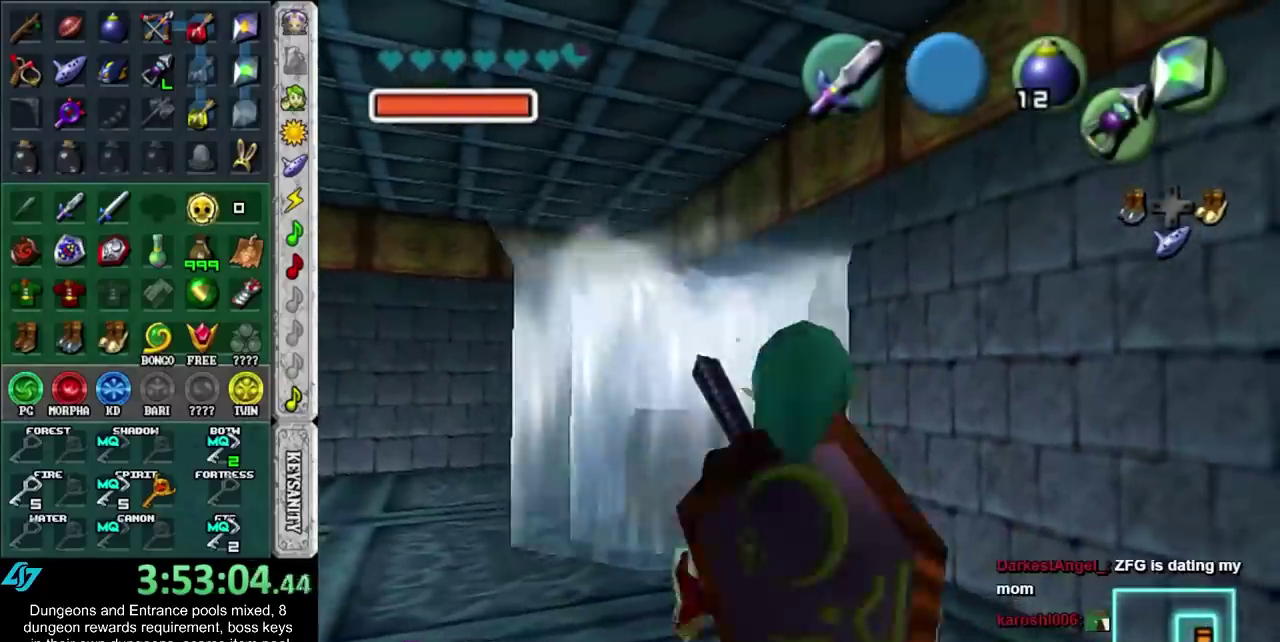
{"buttons": ["A"], "left_stick": "up", "right_stick": "center", "events": [[33, "DPAD_RIGHT", "down"], [83, "DPAD_RIGHT", "up"], [333, "A", "down"], [400, "A", "up"], [500, "A", "down"]]}
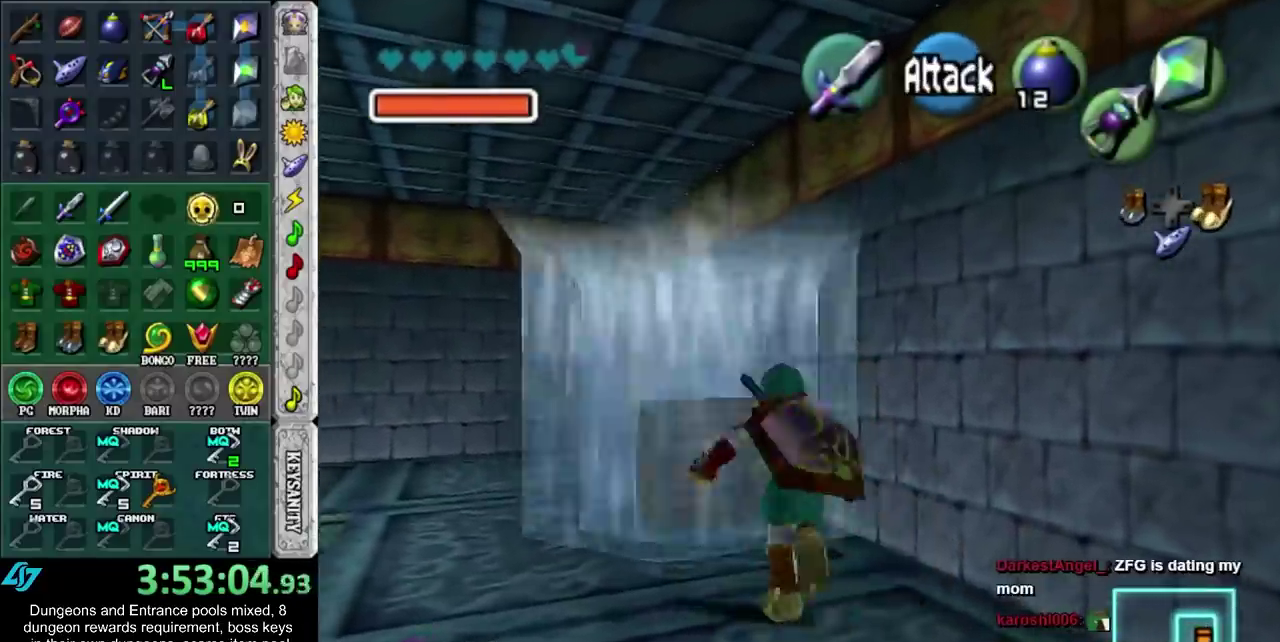
{"buttons": [], "left_stick": "center", "right_stick": "center", "events": [[33, "A", "up"], [117, "A", "down"], [150, "A", "up"], [250, "A", "down"], [250, "left_stick", "center"], [317, "A", "up"], [367, "A", "down"], [467, "A", "up"]]}
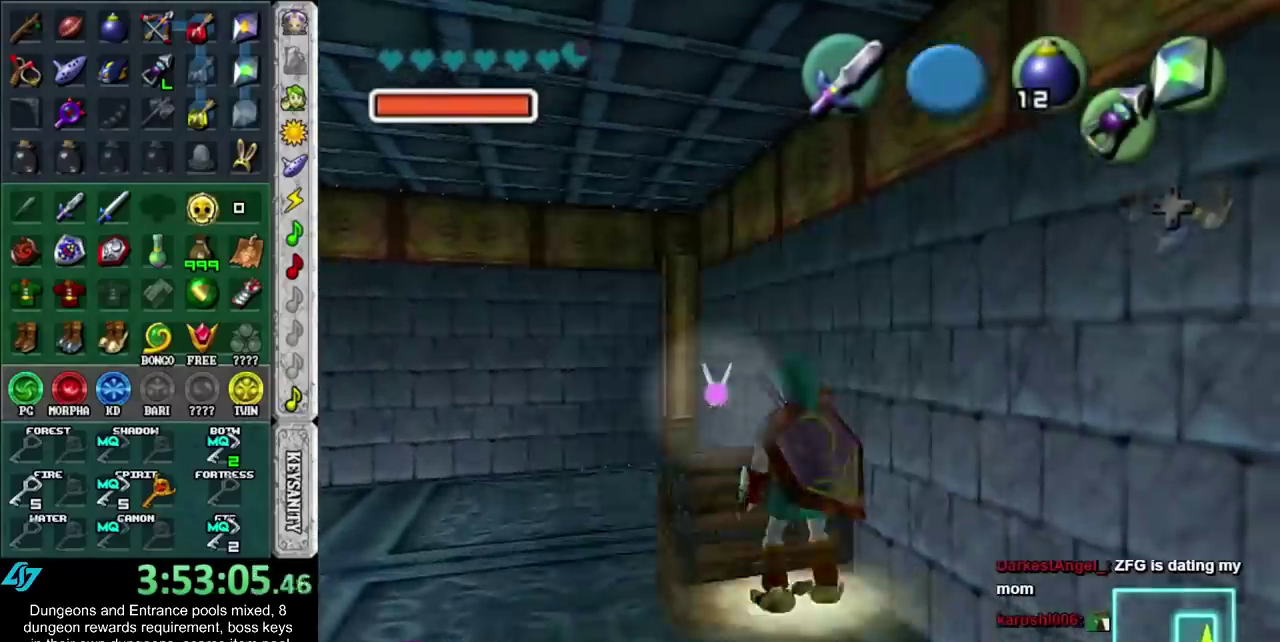
{"buttons": [], "left_stick": "center", "right_stick": "center", "events": []}
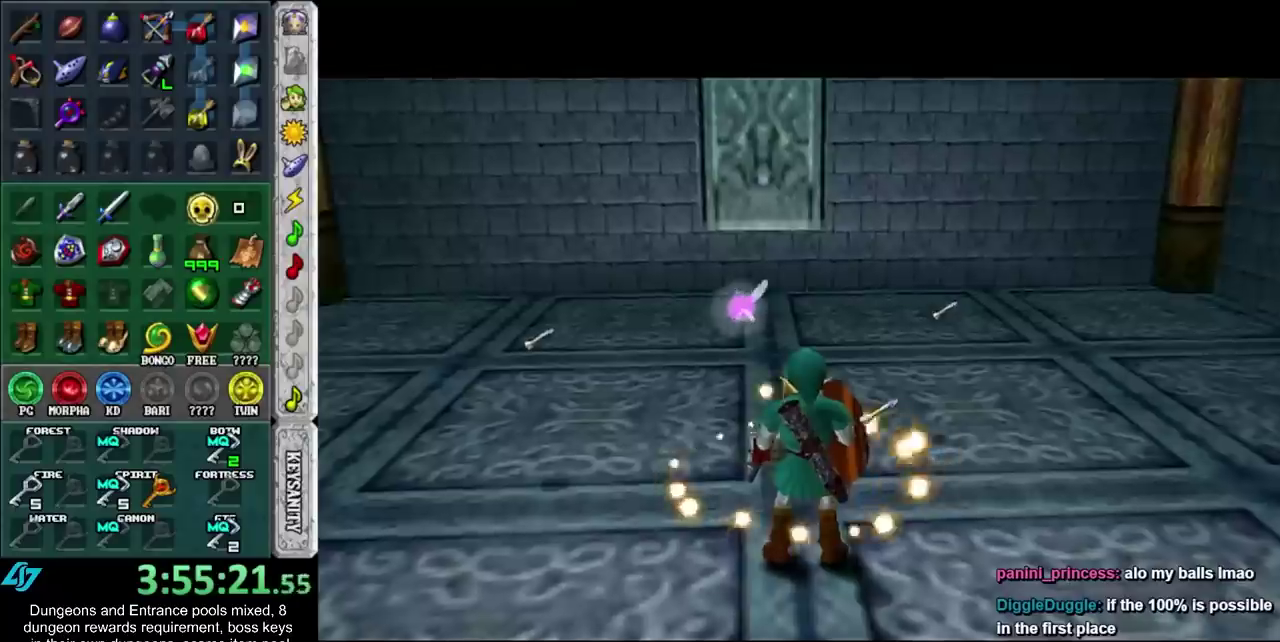
{"buttons": [], "left_stick": "center", "right_stick": "center", "events": []}
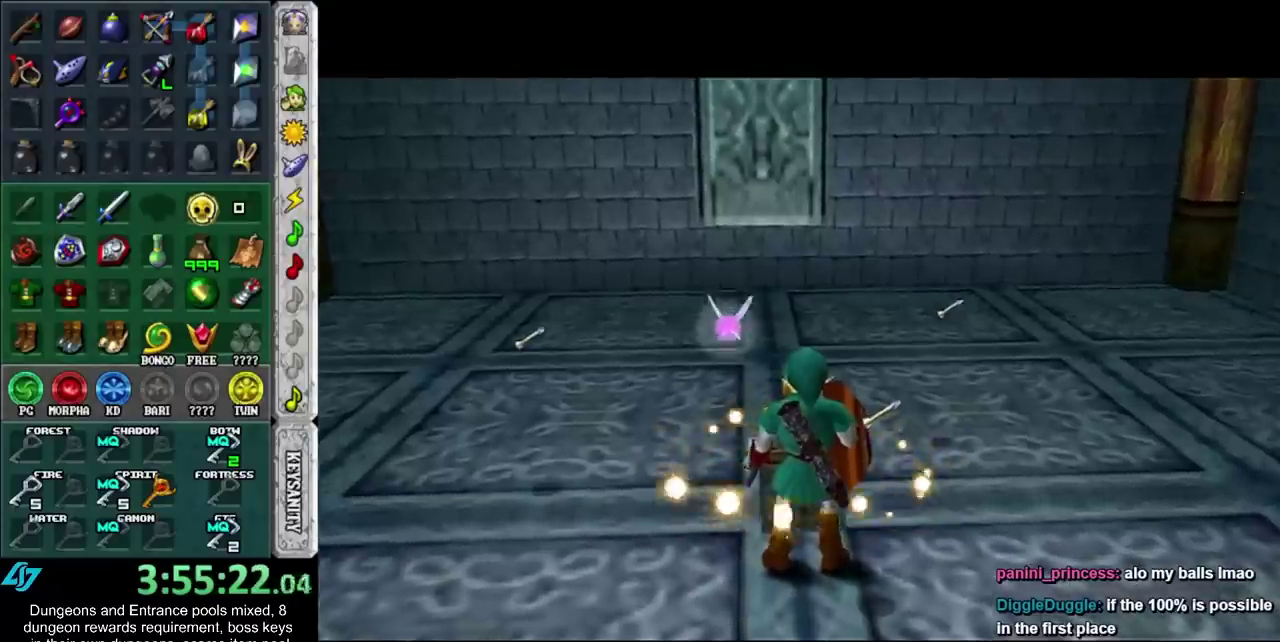
{"buttons": [], "left_stick": "center", "right_stick": "center", "events": []}
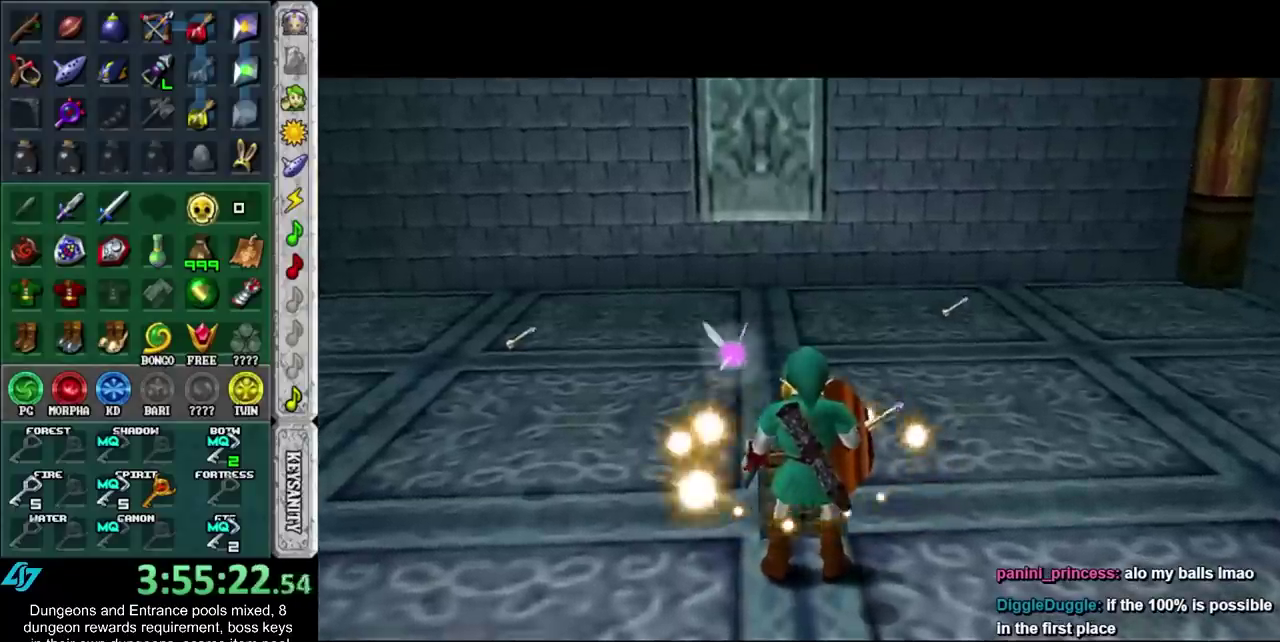
{"buttons": [], "left_stick": "center", "right_stick": "center", "events": []}
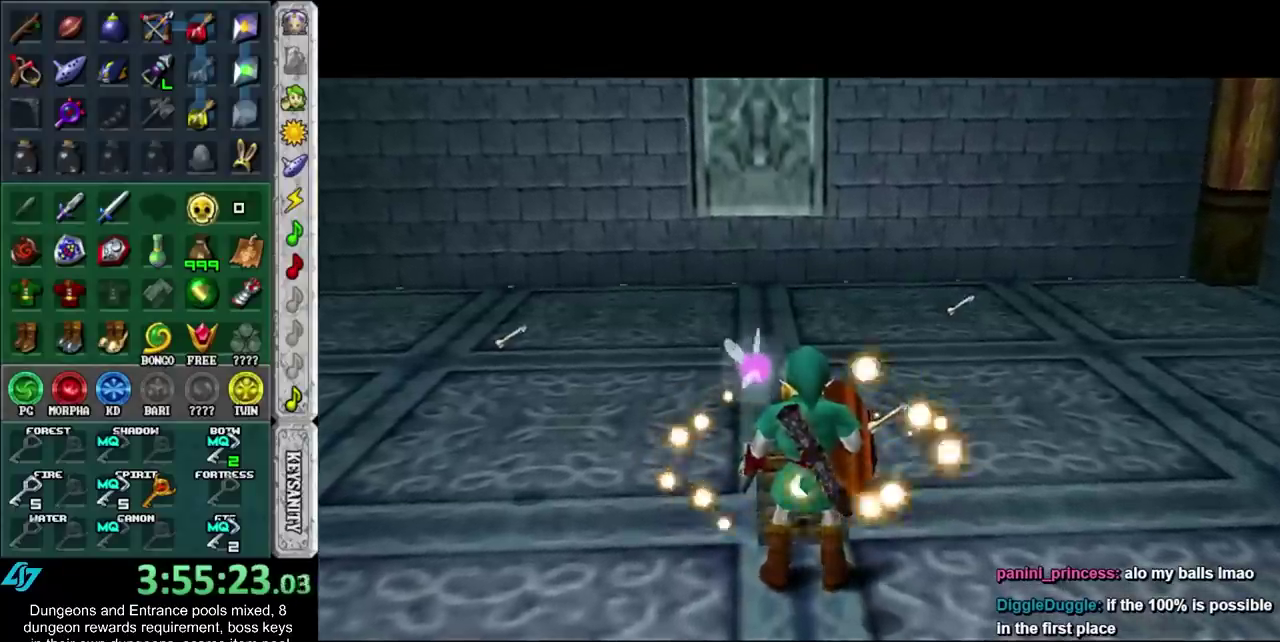
{"buttons": [], "left_stick": "center", "right_stick": "center", "events": []}
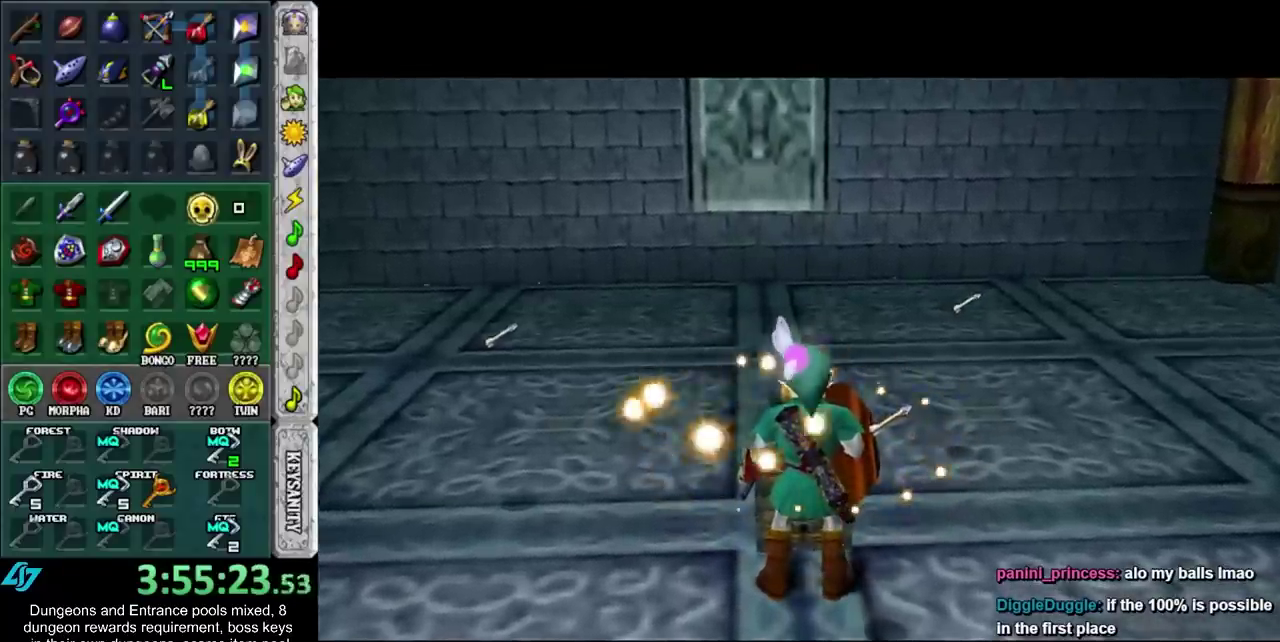
{"buttons": [], "left_stick": "up", "right_stick": "center", "events": [[367, "left_stick", "up"]]}
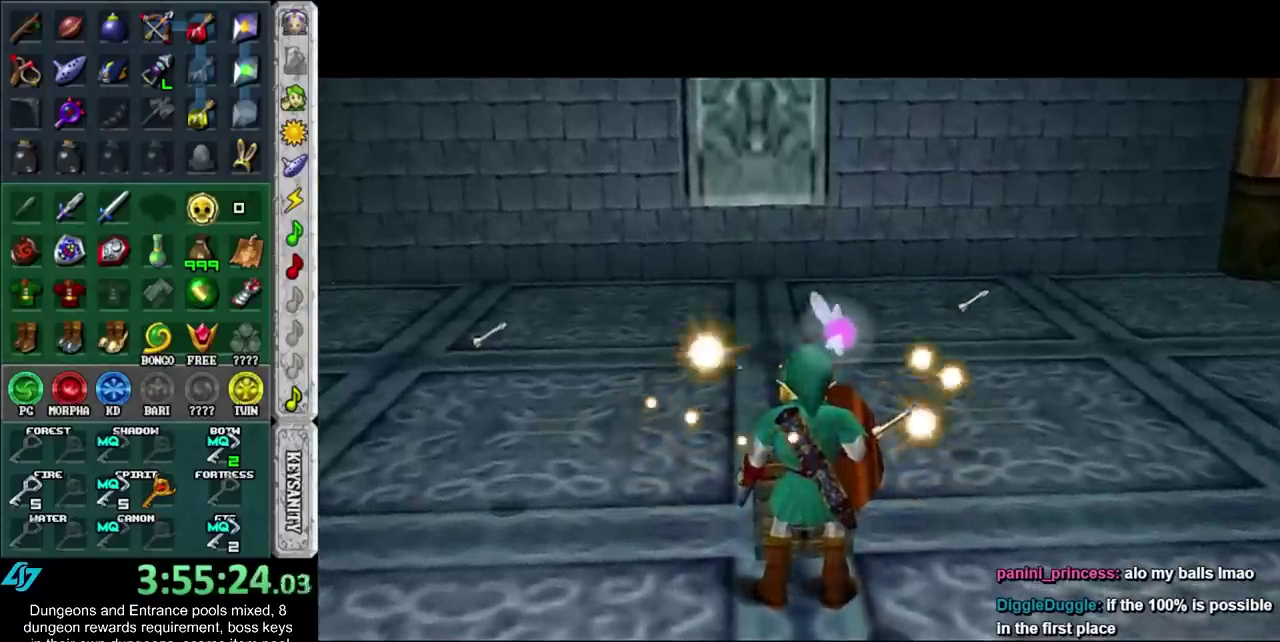
{"buttons": [], "left_stick": "up", "right_stick": "center", "events": [[267, "A", "down"], [333, "A", "up"], [433, "A", "down"], [483, "A", "up"]]}